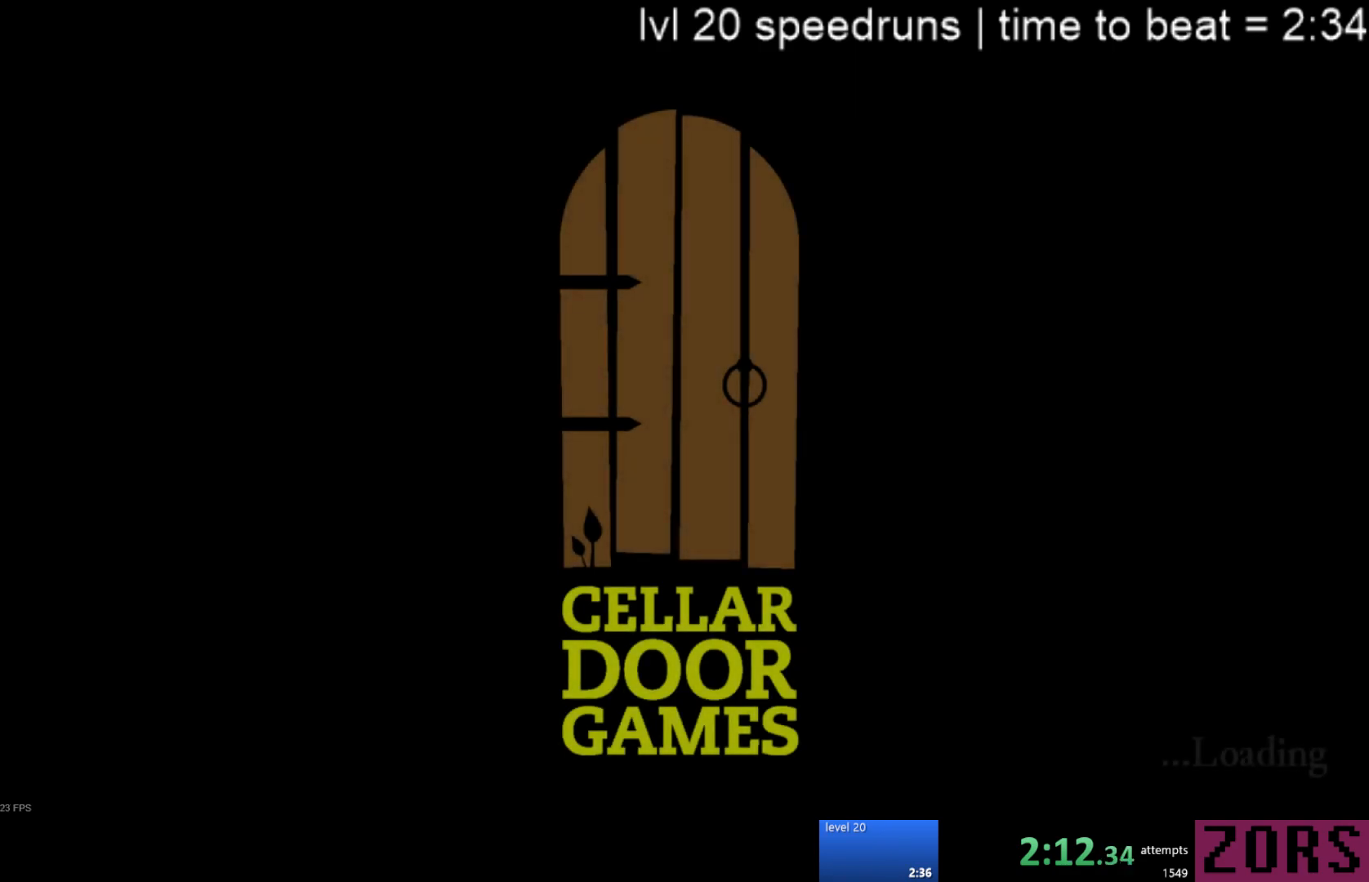
Gameplay with a controller (PlayStation layout); each line is a JSON object with the inputs held at the frame after it. "events" lists button and stick changes between this image and that frame as [ms after this image, input, new state], when the widget could be followed in between. Not read: L3 R3 left_stick right_stick.
{"buttons": [], "events": [[383, "CROSS", "down"], [467, "CROSS", "up"]]}
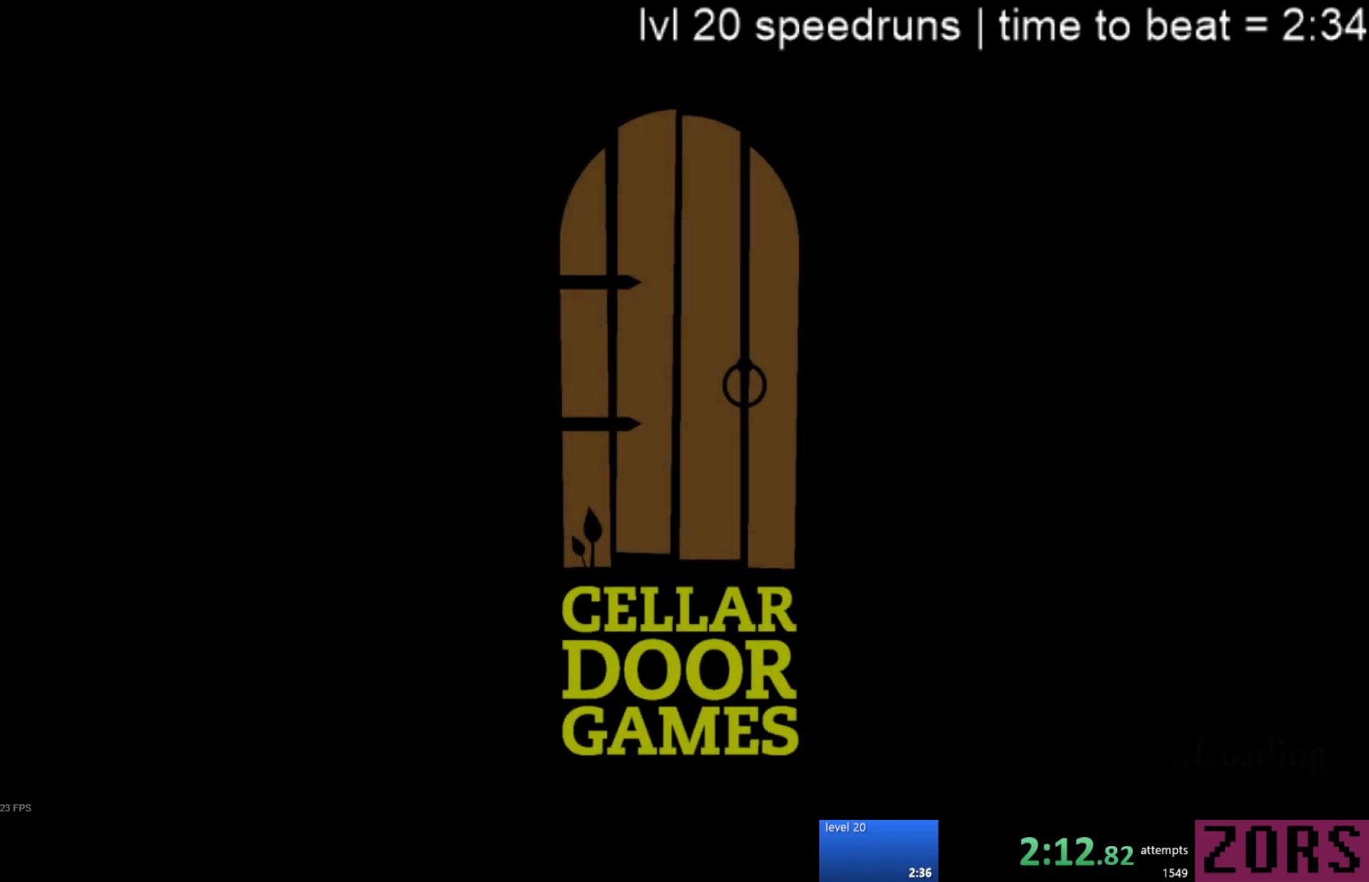
{"buttons": ["CROSS"], "events": [[33, "CROSS", "down"], [100, "CROSS", "up"], [167, "CROSS", "down"], [233, "CROSS", "up"], [317, "CROSS", "down"], [383, "CROSS", "up"], [450, "CROSS", "down"]]}
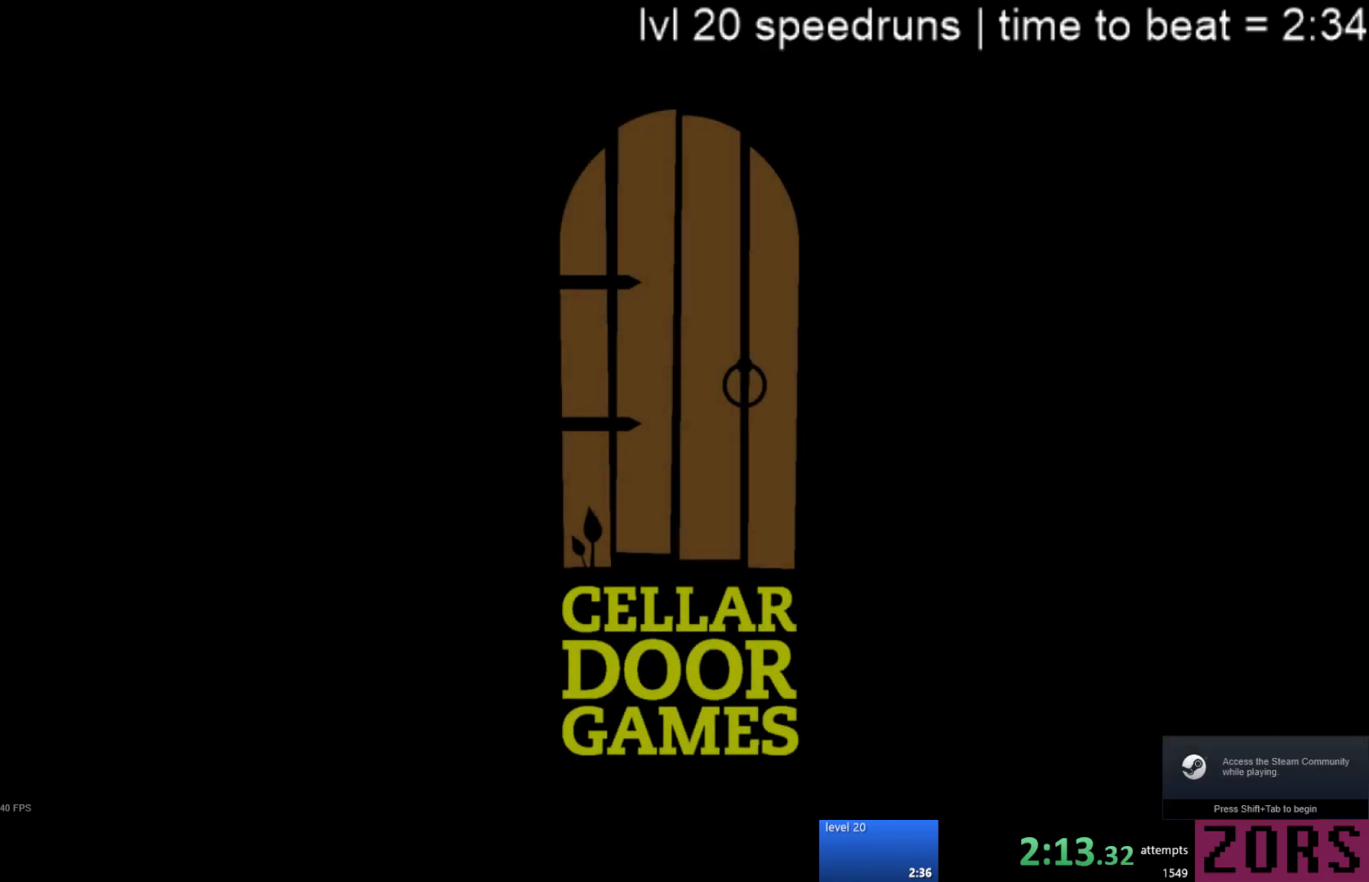
{"buttons": ["CROSS"], "events": [[17, "CROSS", "up"], [67, "CROSS", "down"], [150, "CROSS", "up"], [217, "CROSS", "down"], [283, "CROSS", "up"], [350, "CROSS", "down"], [417, "CROSS", "up"], [483, "CROSS", "down"]]}
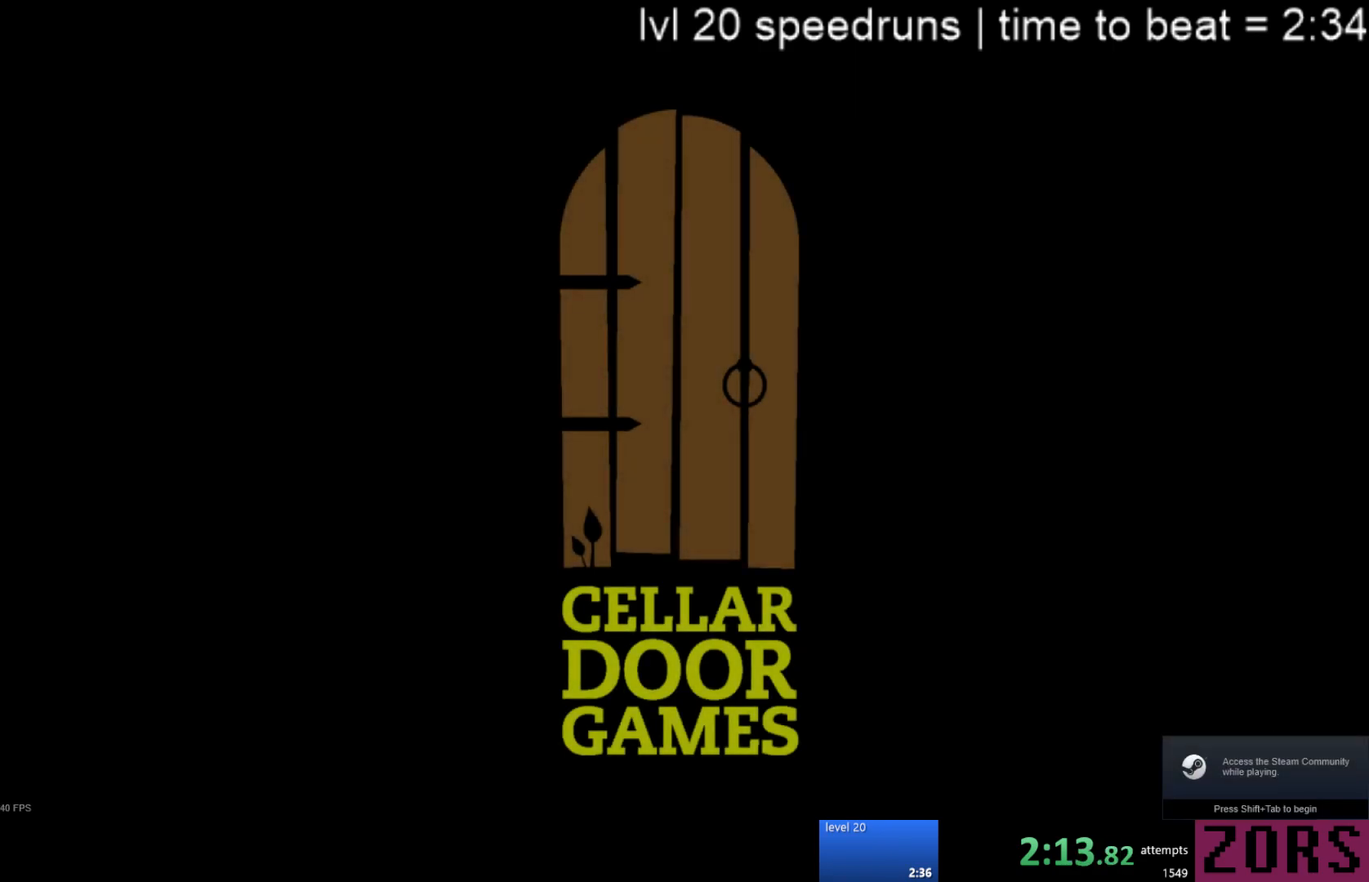
{"buttons": [], "events": [[67, "CROSS", "up"], [117, "CROSS", "down"], [183, "CROSS", "up"], [250, "CROSS", "down"], [333, "CROSS", "up"], [400, "CROSS", "down"], [483, "CROSS", "up"]]}
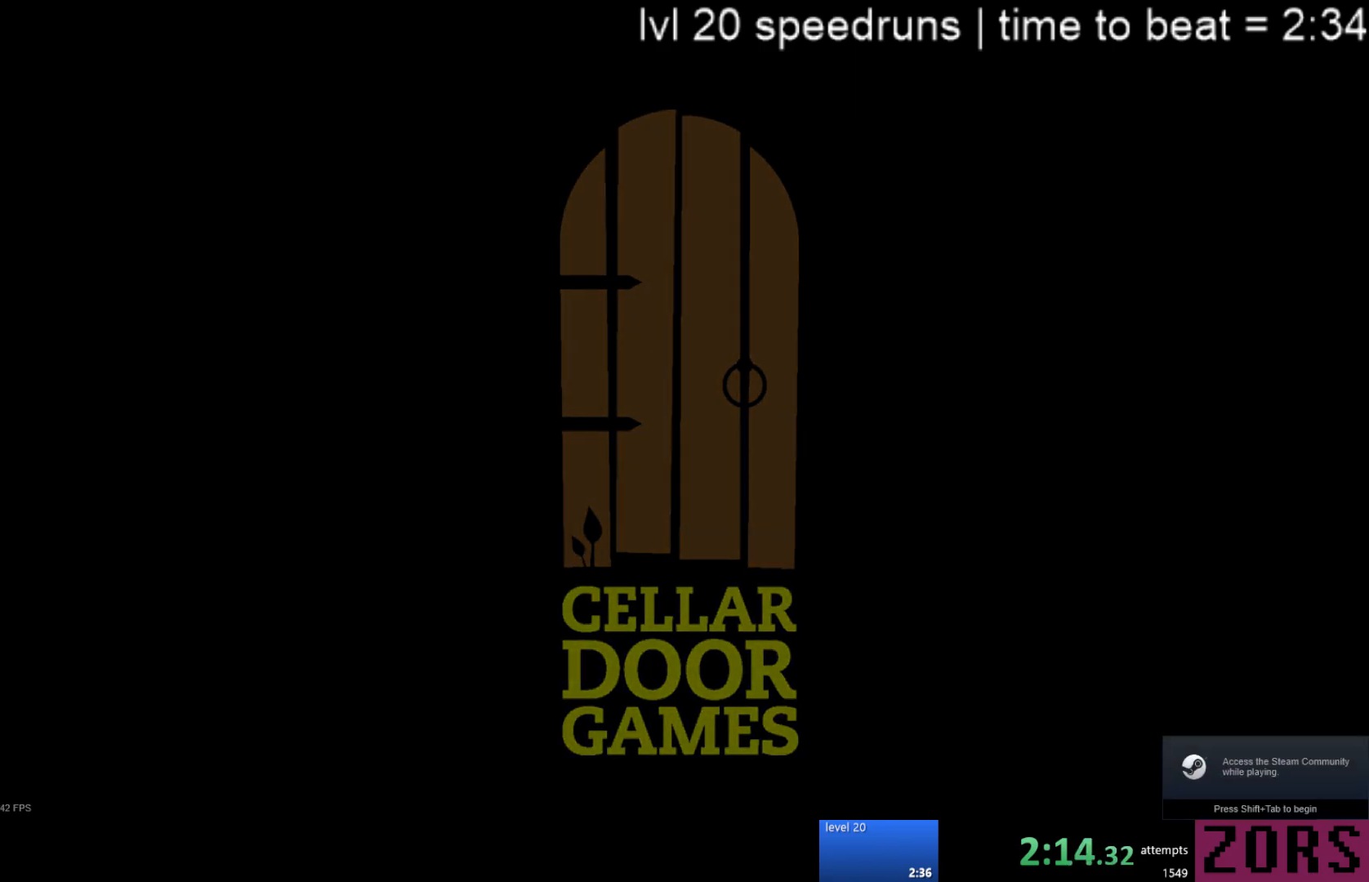
{"buttons": ["CROSS"], "events": [[33, "CROSS", "down"], [117, "CROSS", "up"], [167, "CROSS", "down"], [233, "CROSS", "up"], [300, "CROSS", "down"], [383, "CROSS", "up"], [450, "CROSS", "down"]]}
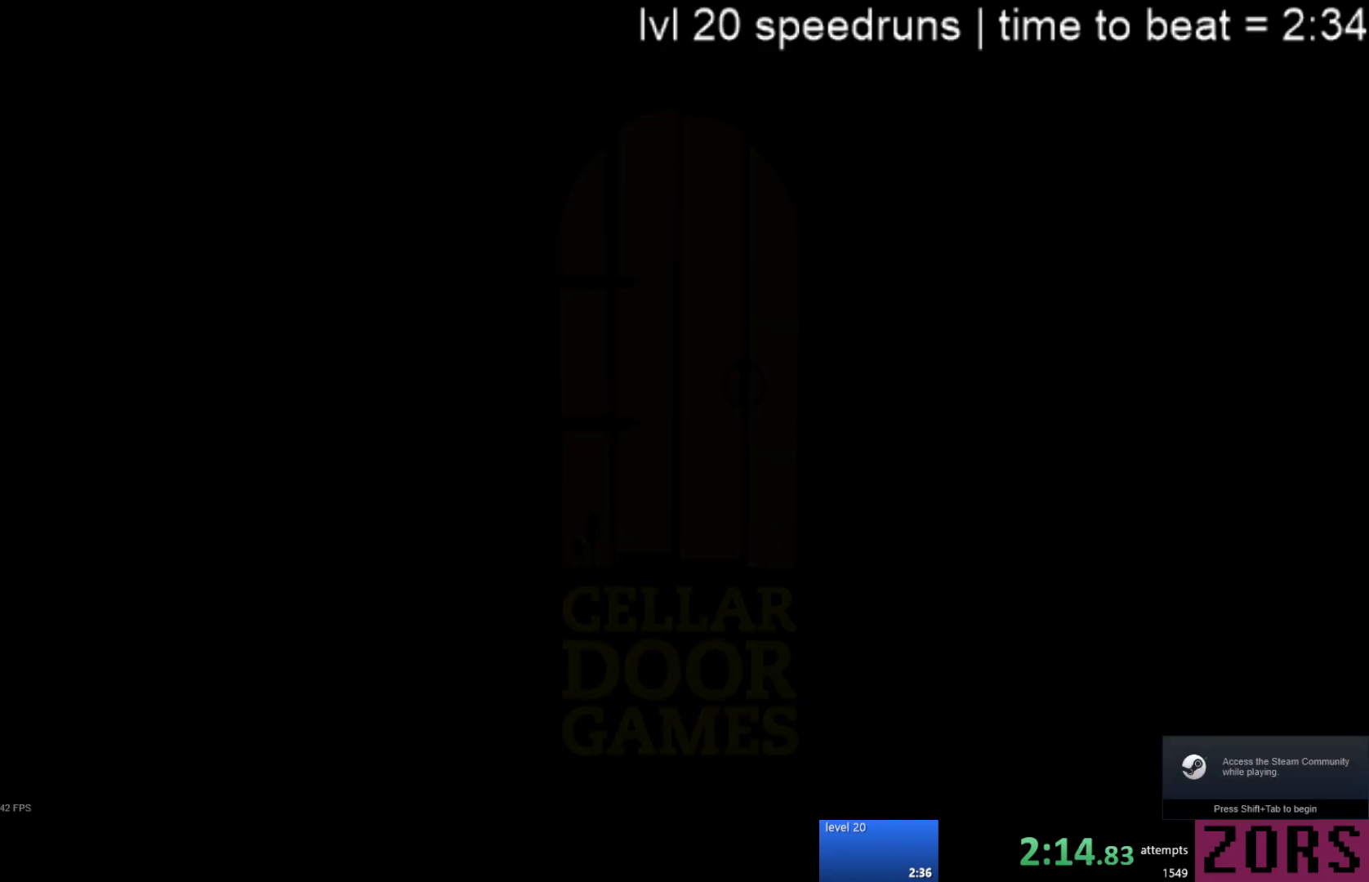
{"buttons": ["CROSS"], "events": [[33, "CROSS", "up"], [83, "CROSS", "down"], [150, "CROSS", "up"], [217, "CROSS", "down"], [283, "CROSS", "up"], [350, "CROSS", "down"], [417, "CROSS", "up"], [500, "CROSS", "down"]]}
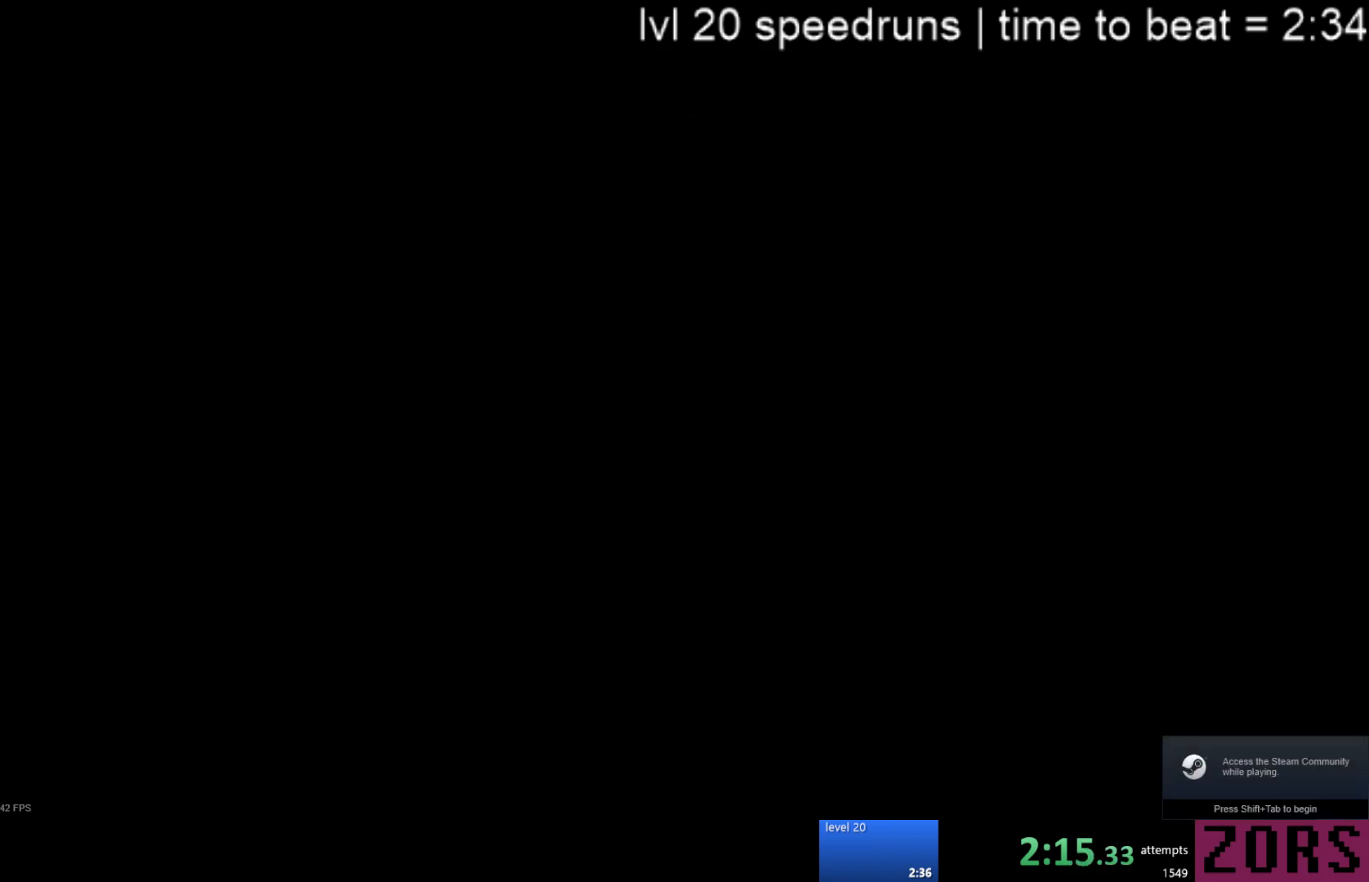
{"buttons": [], "events": [[50, "CROSS", "up"], [133, "CROSS", "down"], [200, "CROSS", "up"], [267, "CROSS", "down"], [333, "CROSS", "up"], [400, "CROSS", "down"], [467, "CROSS", "up"]]}
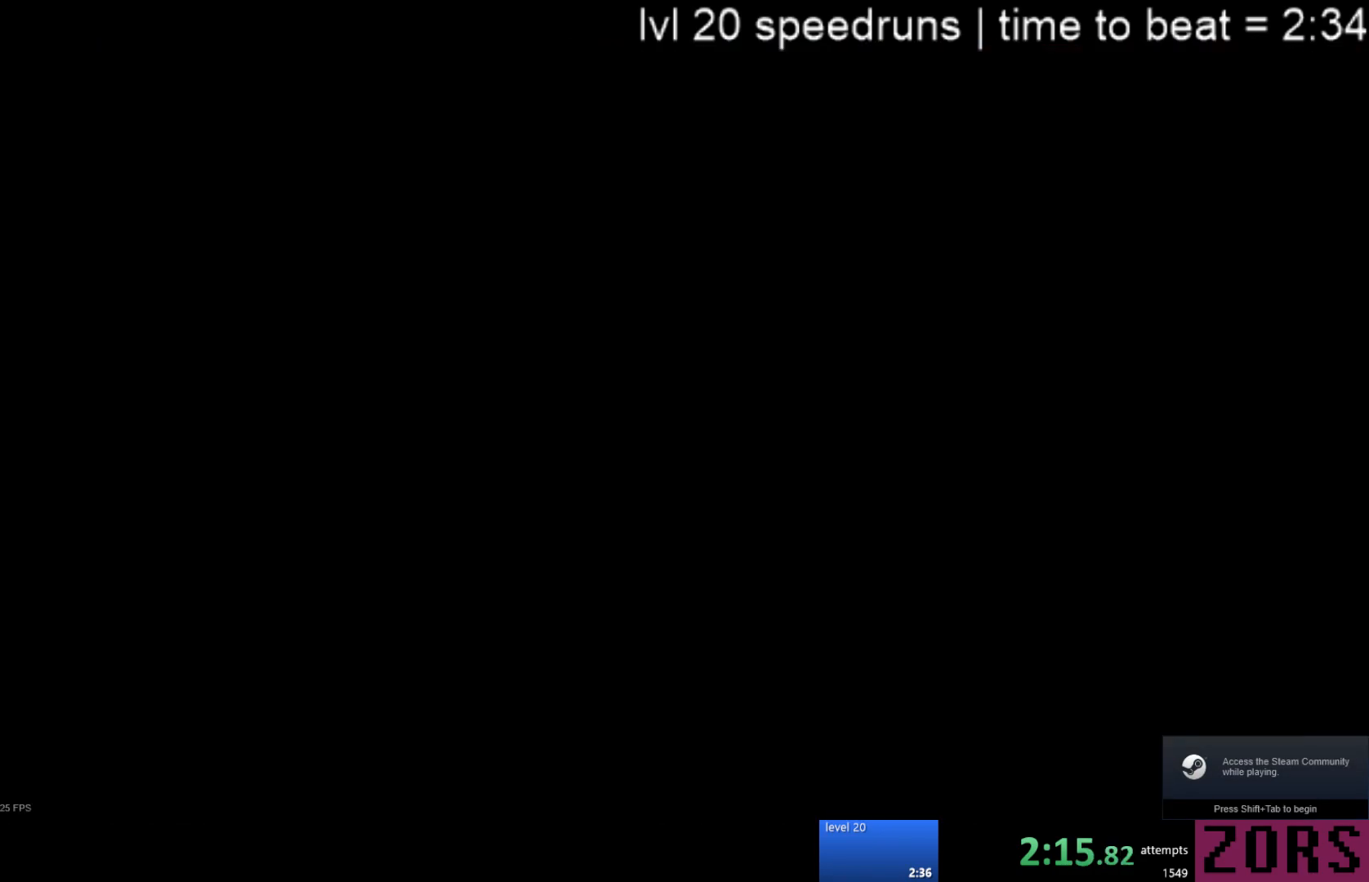
{"buttons": ["DPAD_RIGHT"], "events": [[33, "CROSS", "down"], [100, "CROSS", "up"], [167, "CROSS", "down"], [233, "CROSS", "up"], [317, "CROSS", "down"], [367, "CROSS", "up"], [417, "DPAD_RIGHT", "down"]]}
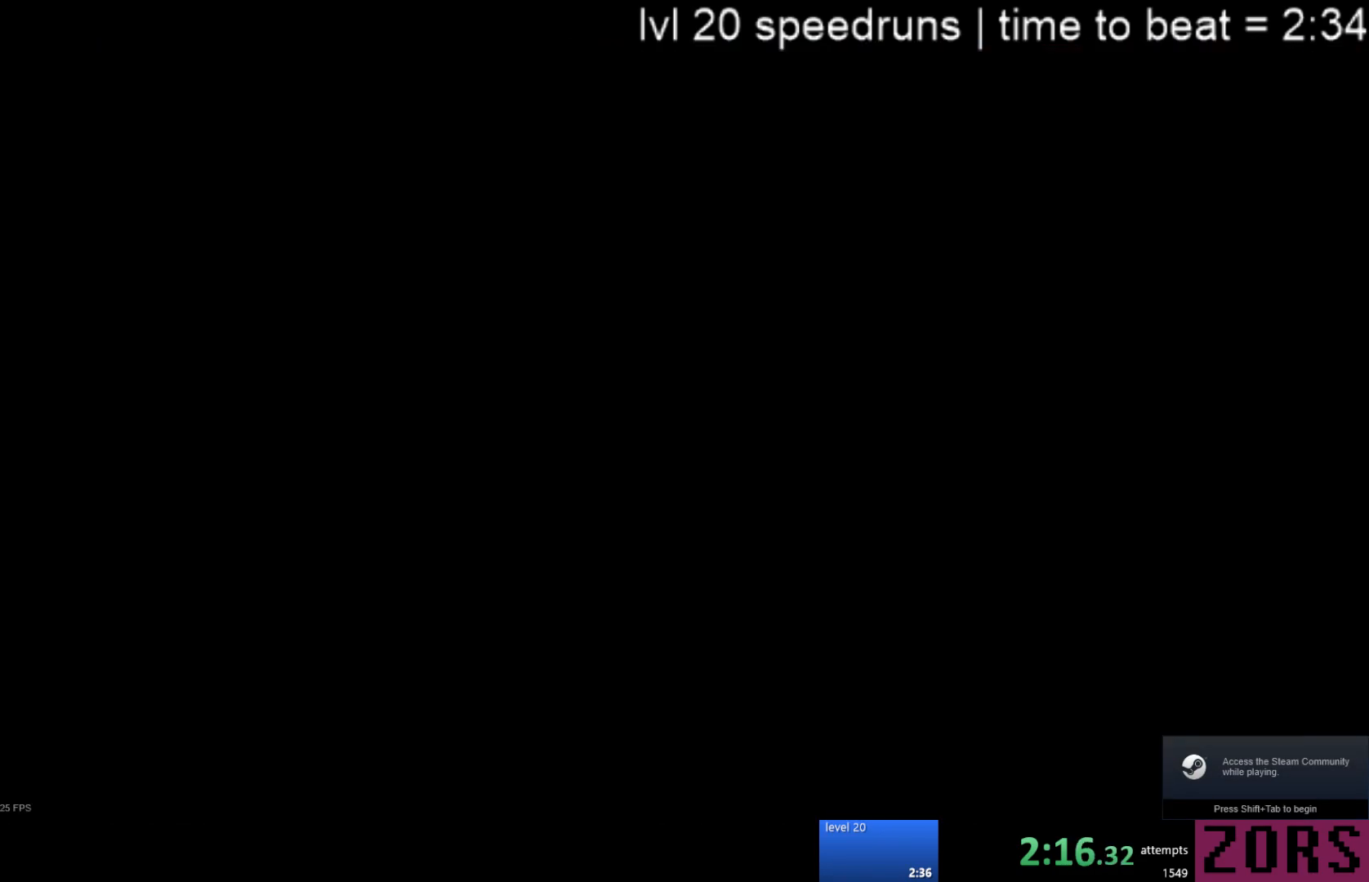
{"buttons": ["DPAD_RIGHT"], "events": [[267, "SQUARE", "down"], [300, "SQUARE", "up"]]}
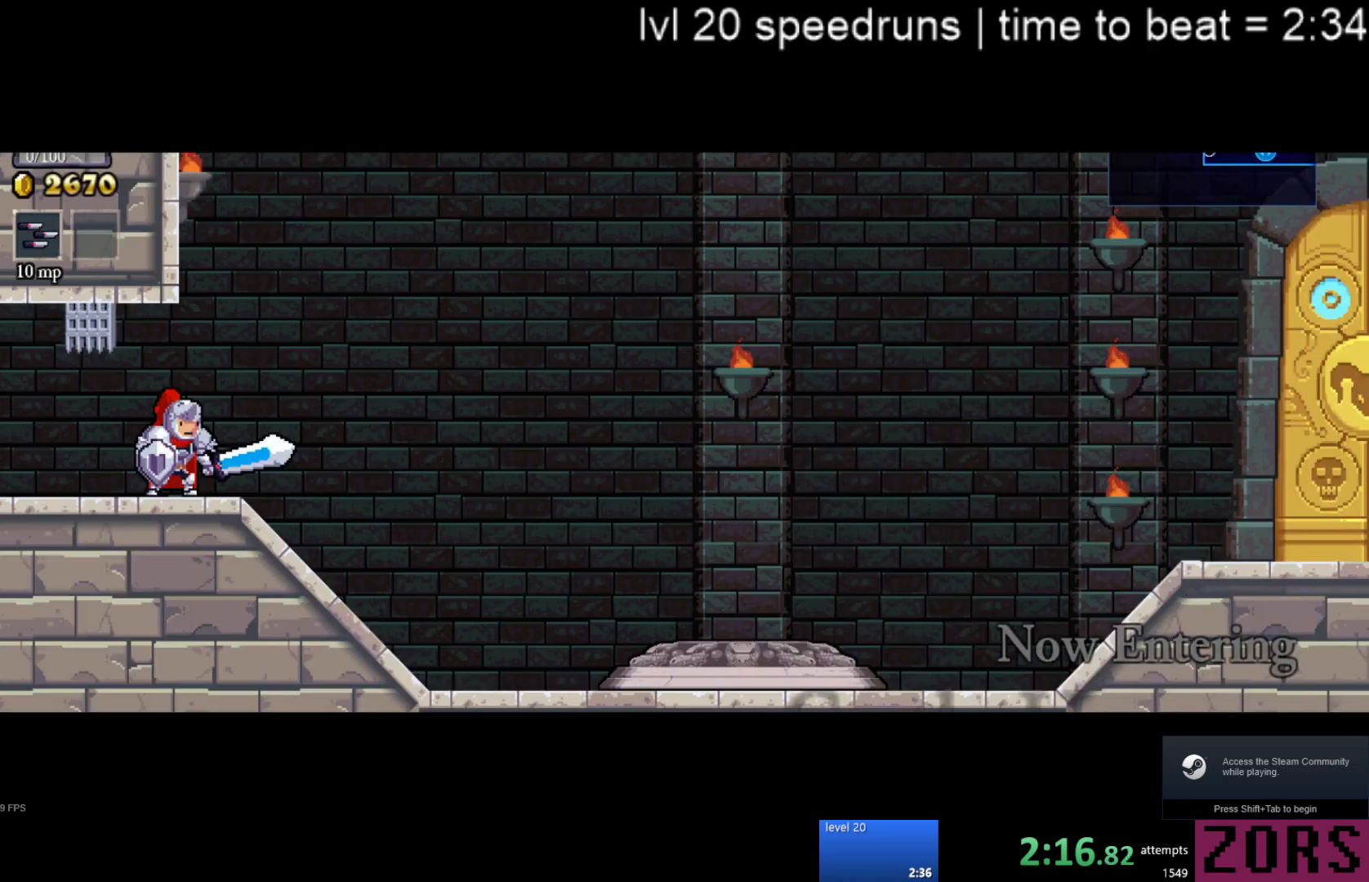
{"buttons": ["SQUARE", "DPAD_RIGHT"], "events": [[33, "SQUARE", "down"], [83, "SQUARE", "up"], [183, "SQUARE", "down"], [250, "SQUARE", "up"], [333, "SQUARE", "down"], [400, "SQUARE", "up"], [467, "SQUARE", "down"]]}
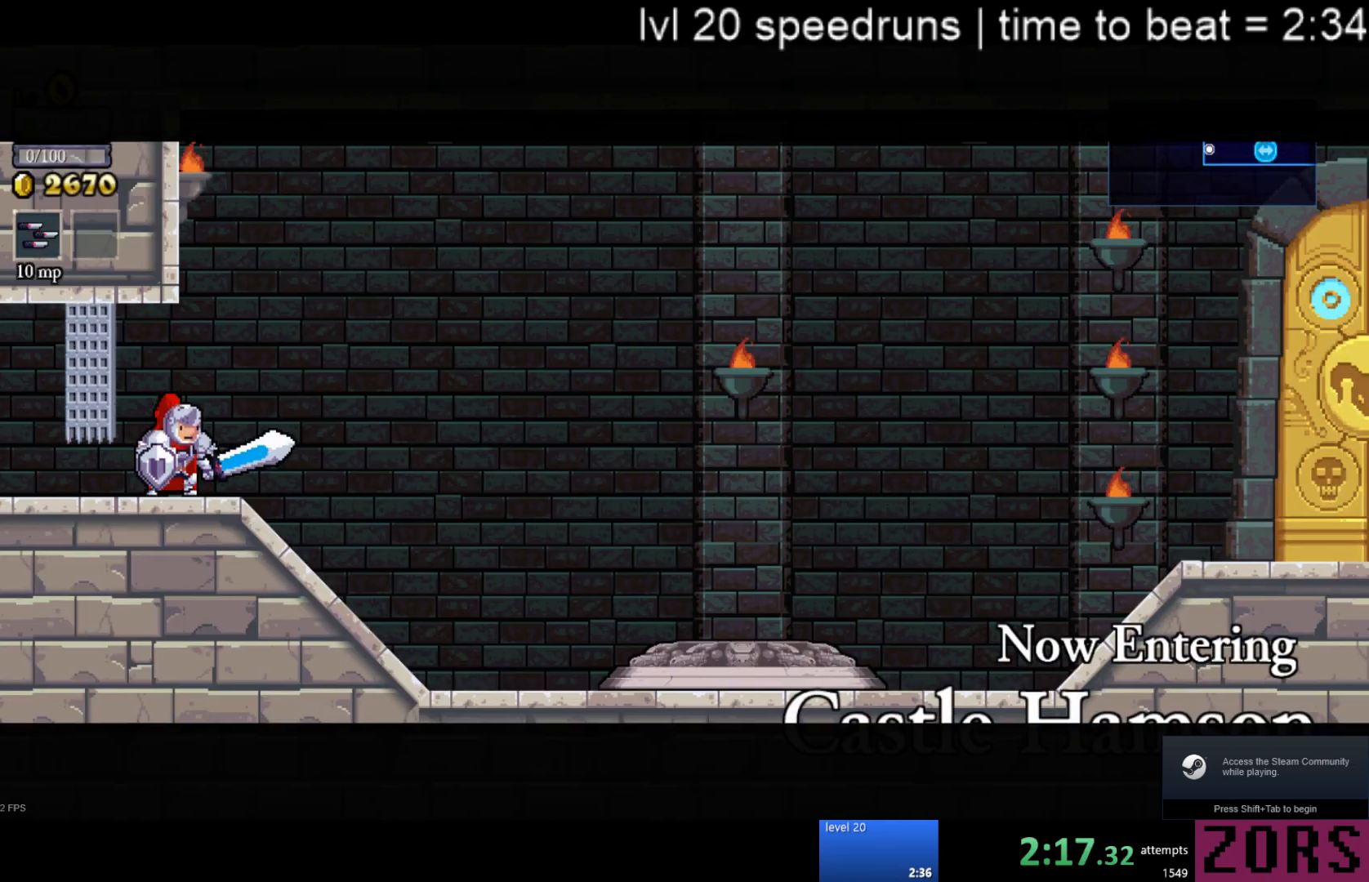
{"buttons": ["DPAD_RIGHT"], "events": [[50, "SQUARE", "up"], [117, "SQUARE", "down"], [183, "SQUARE", "up"], [267, "SQUARE", "down"], [317, "SQUARE", "up"], [400, "SQUARE", "down"], [467, "SQUARE", "up"]]}
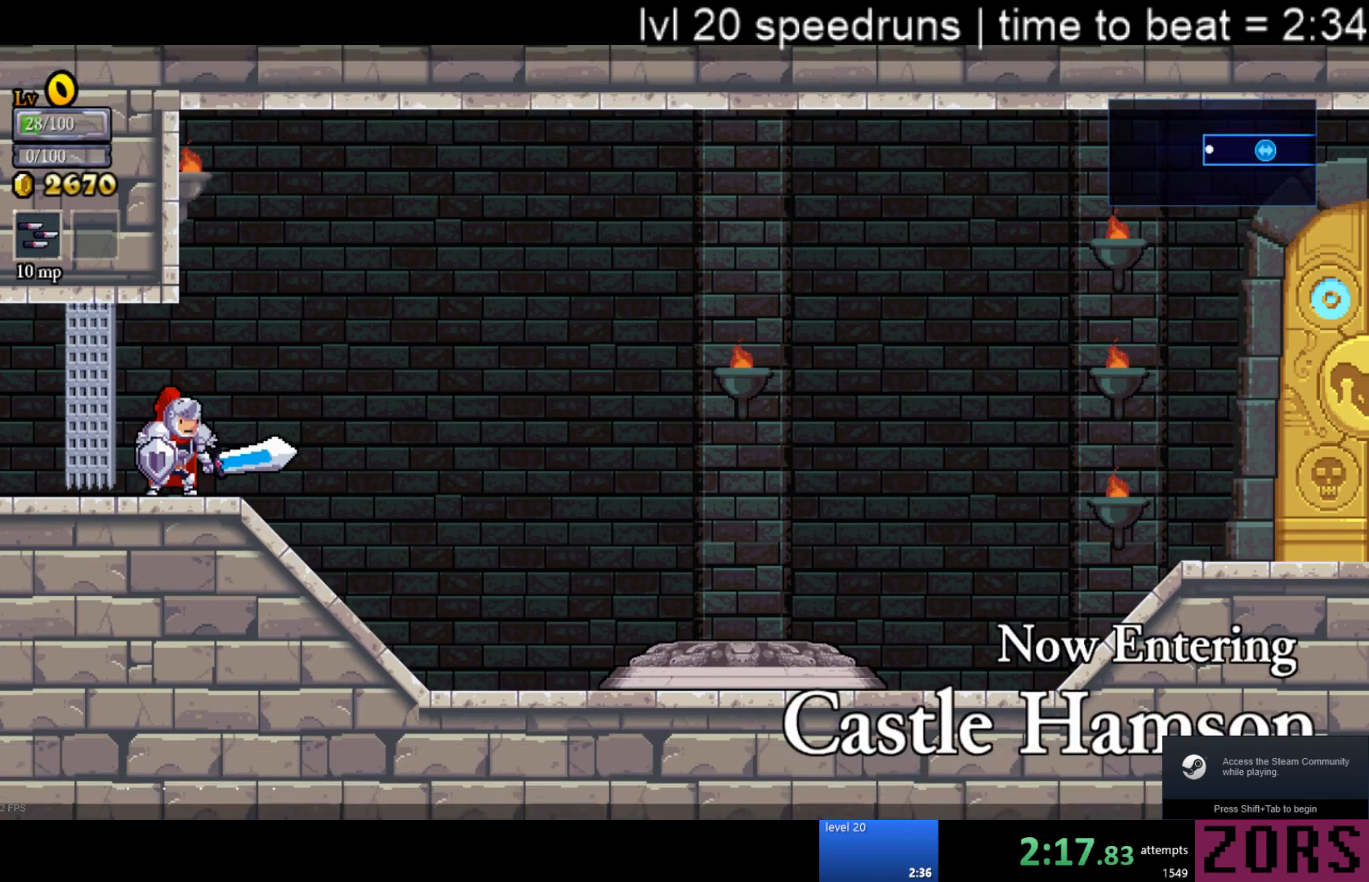
{"buttons": ["SQUARE", "DPAD_RIGHT"], "events": [[33, "SQUARE", "down"], [100, "SQUARE", "up"], [183, "SQUARE", "down"], [267, "SQUARE", "up"], [333, "SQUARE", "down"], [417, "SQUARE", "up"], [467, "SQUARE", "down"]]}
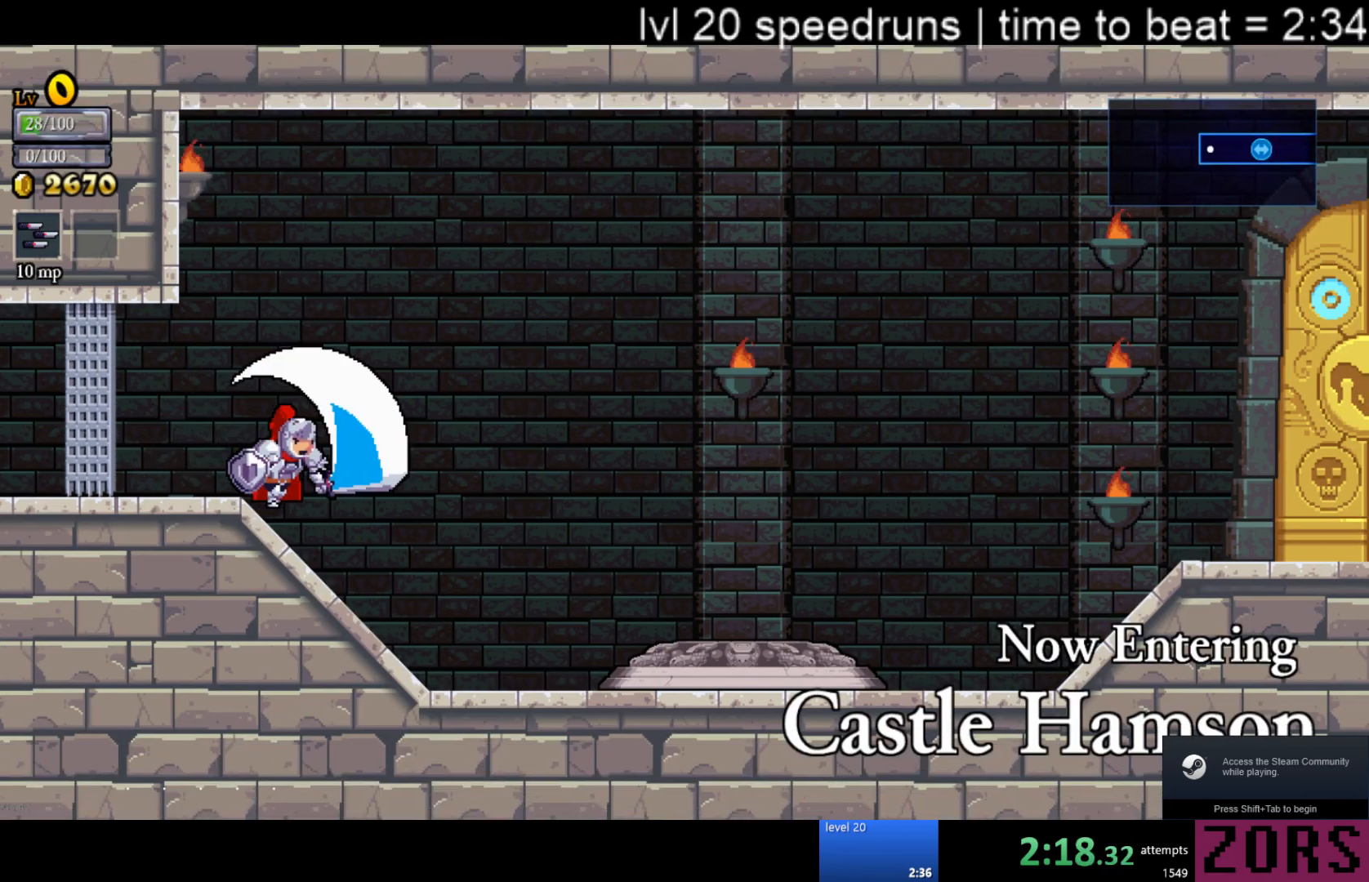
{"buttons": ["DPAD_RIGHT"], "events": [[67, "SQUARE", "up"]]}
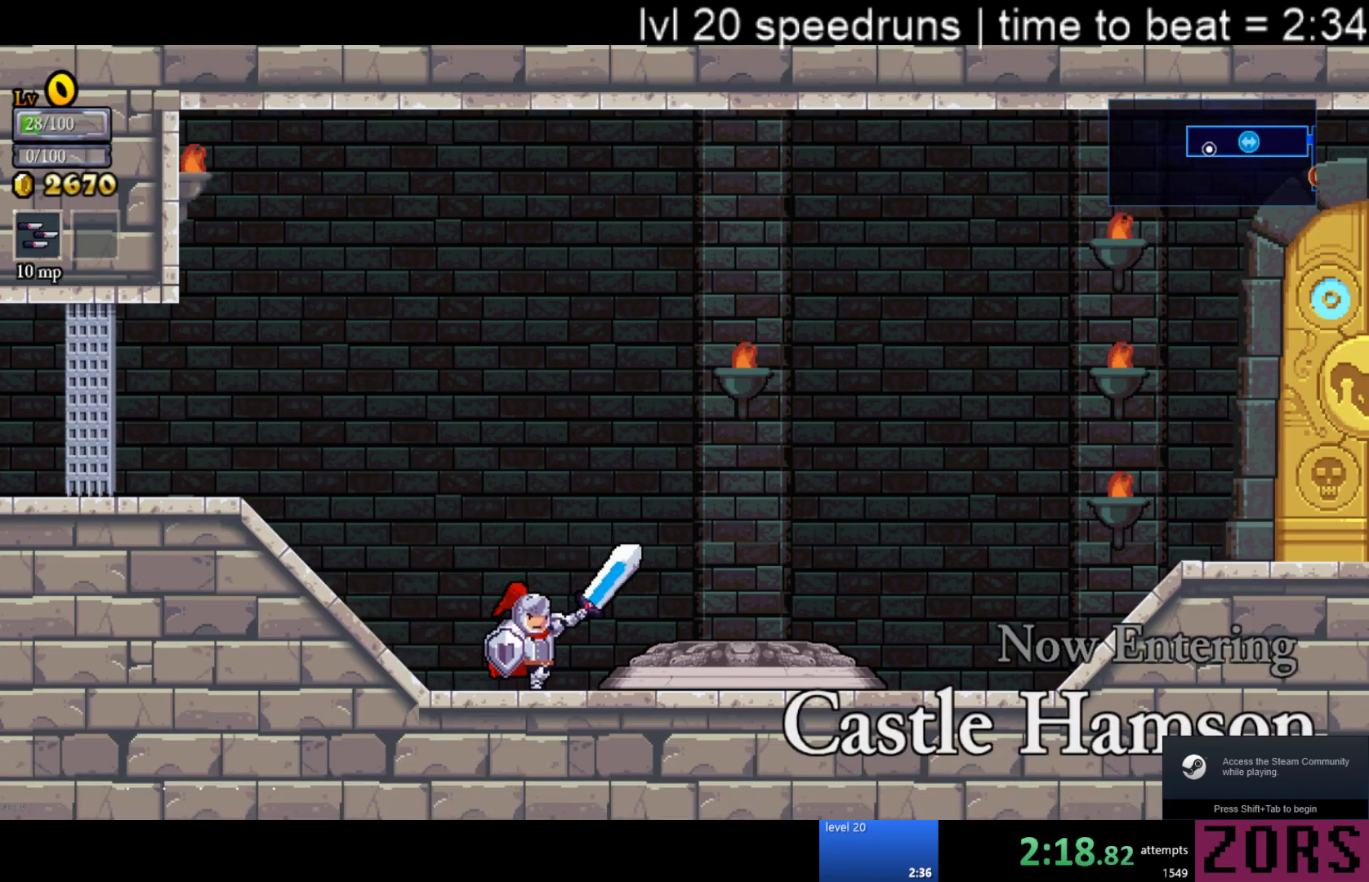
{"buttons": [], "events": [[167, "DPAD_RIGHT", "up"], [167, "DPAD_UP", "down"], [267, "DPAD_RIGHT", "down"], [267, "DPAD_UP", "up"], [367, "DPAD_RIGHT", "up"]]}
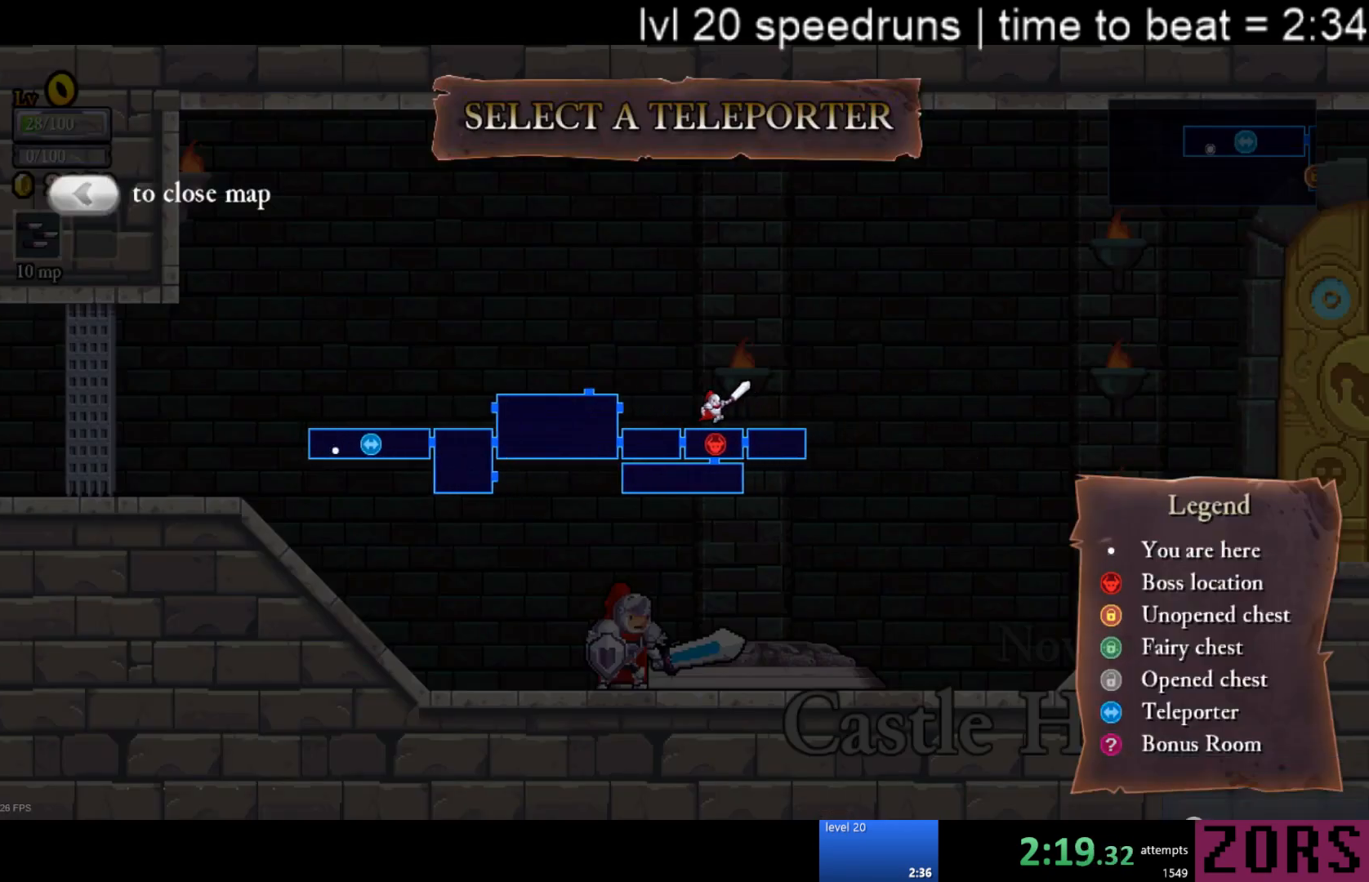
{"buttons": ["DPAD_RIGHT"], "events": [[17, "CROSS", "down"], [117, "CROSS", "up"], [450, "DPAD_RIGHT", "down"]]}
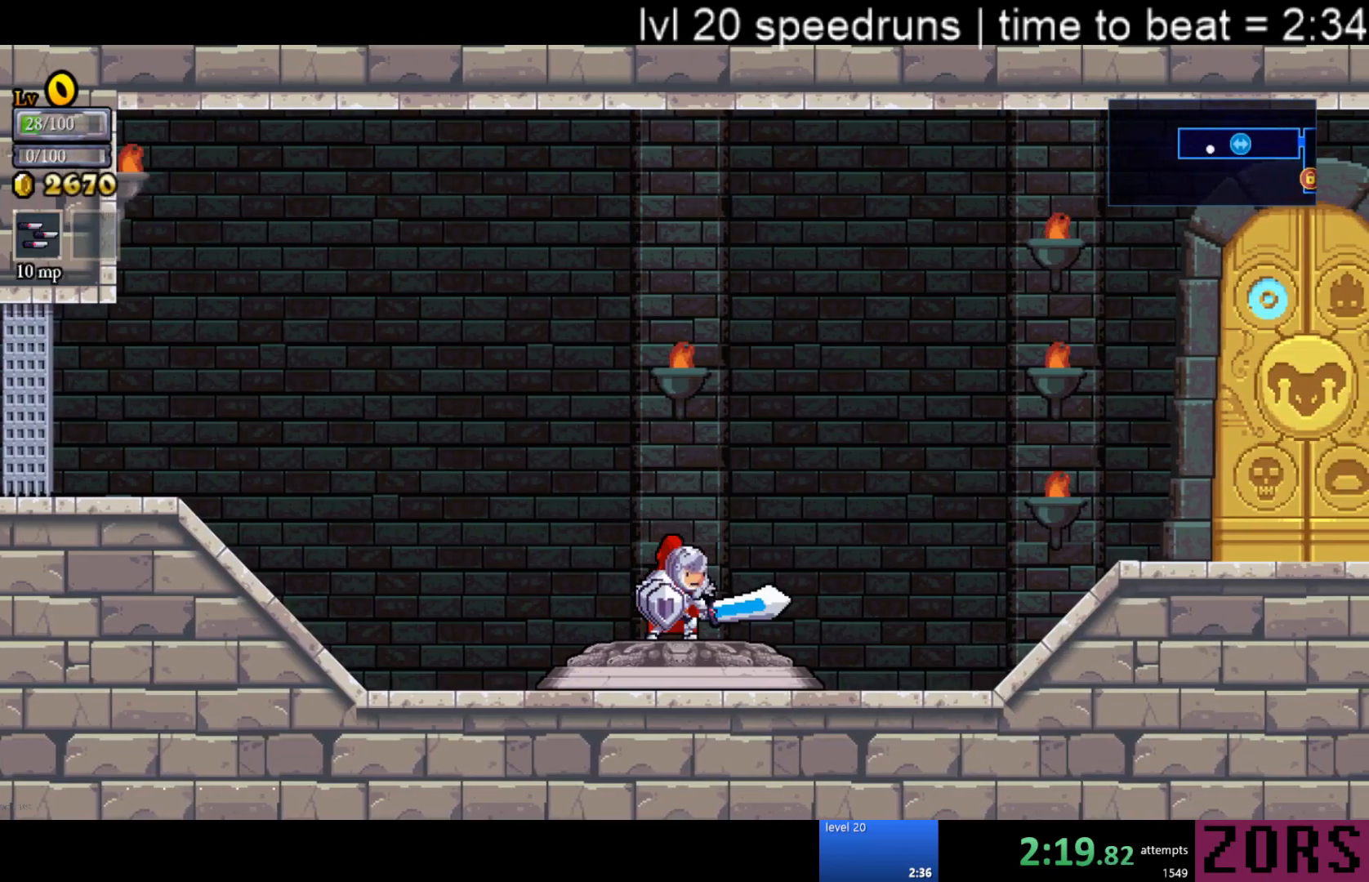
{"buttons": ["DPAD_RIGHT"], "events": []}
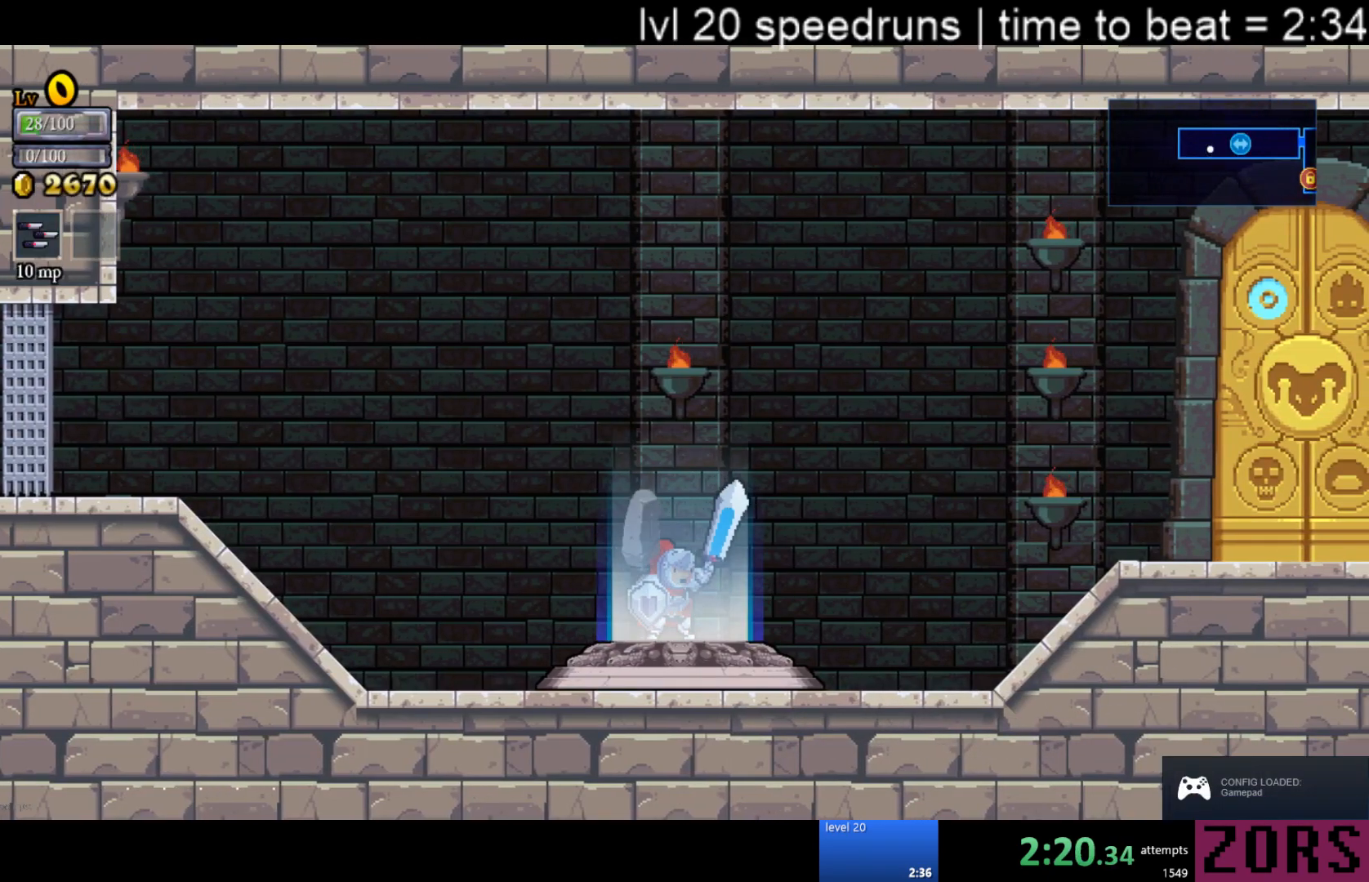
{"buttons": ["DPAD_RIGHT"], "events": []}
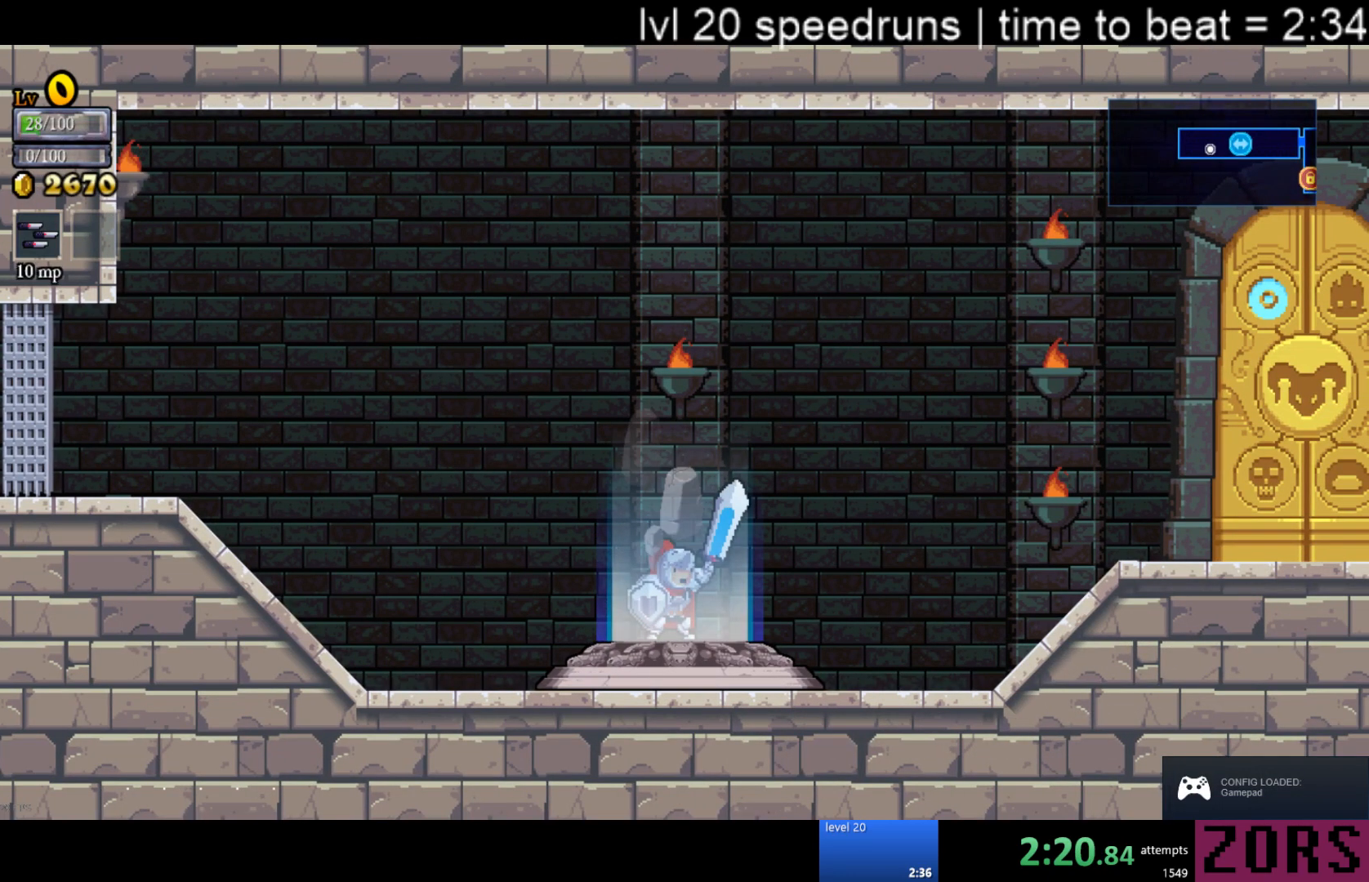
{"buttons": ["DPAD_RIGHT"], "events": []}
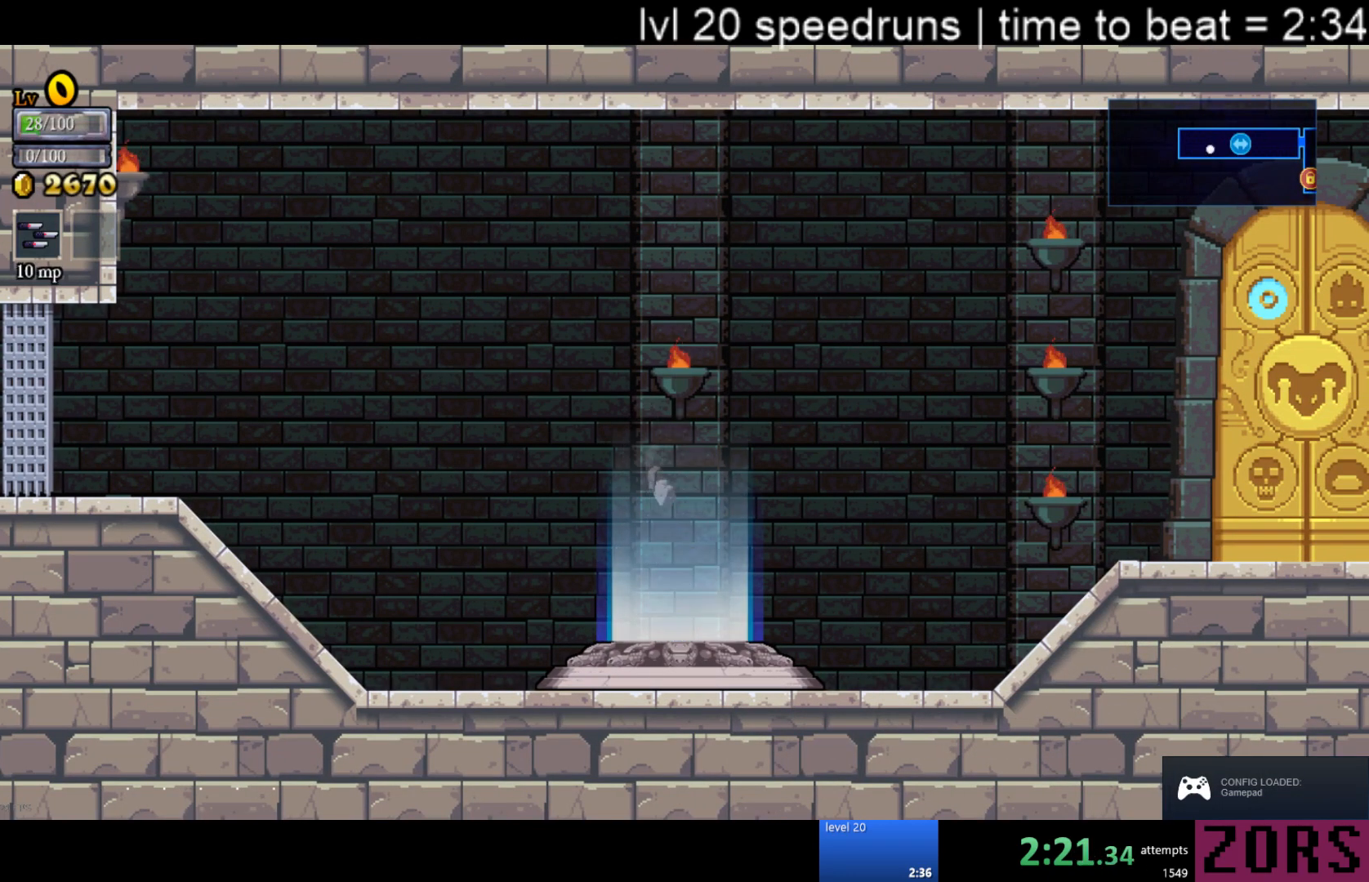
{"buttons": ["DPAD_RIGHT"], "events": []}
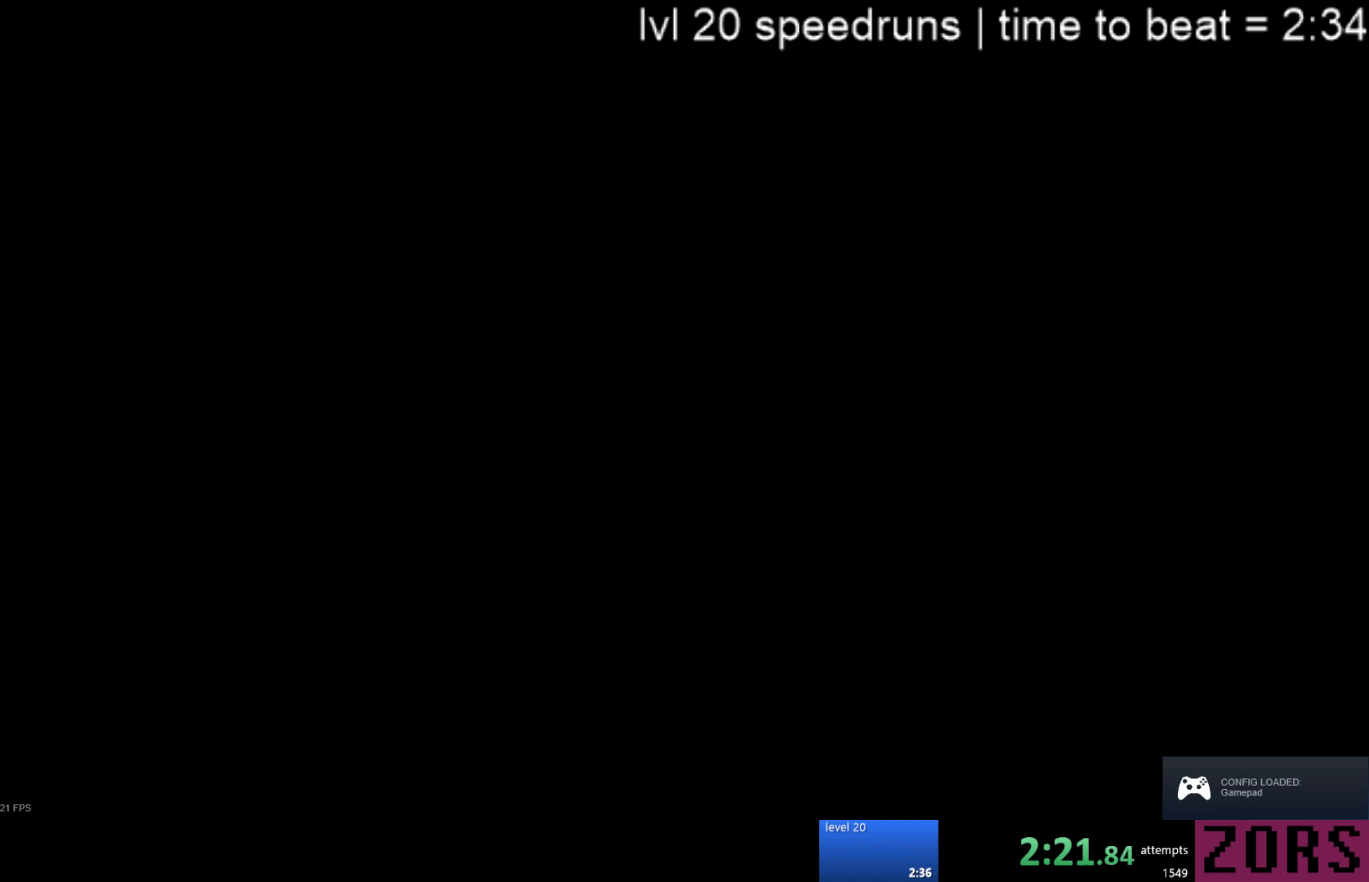
{"buttons": ["DPAD_RIGHT"], "events": []}
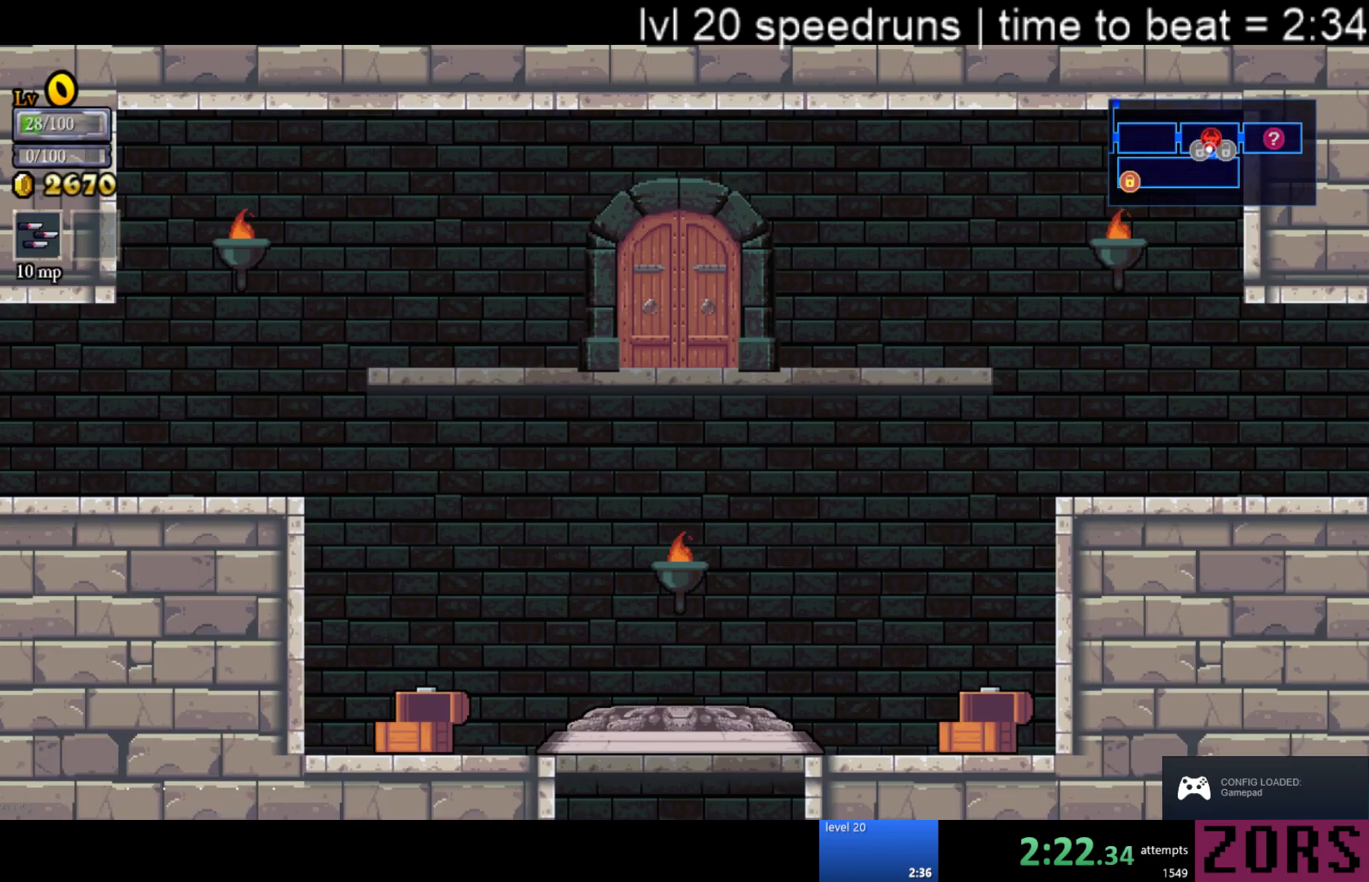
{"buttons": ["DPAD_RIGHT"], "events": []}
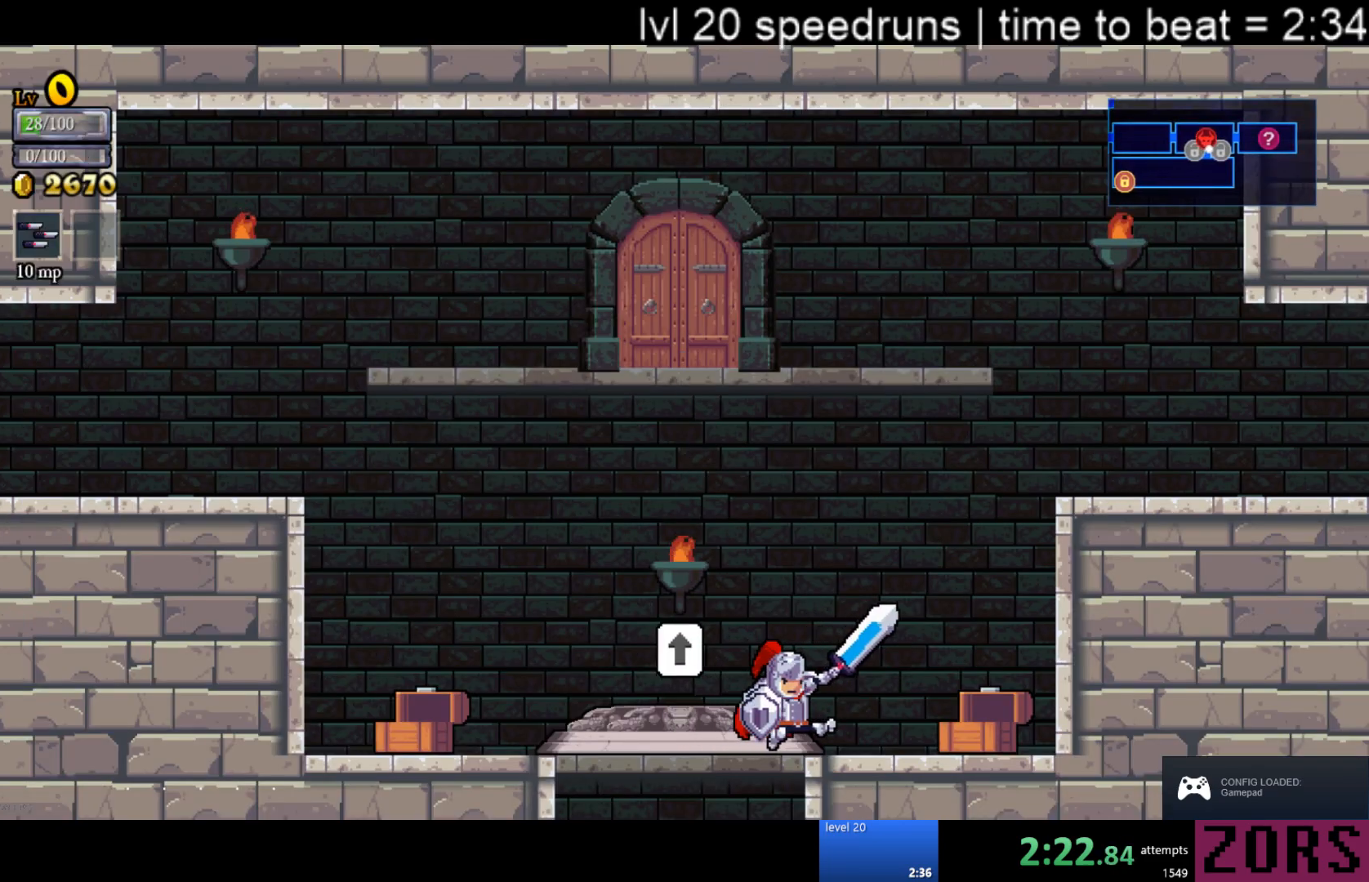
{"buttons": ["DPAD_RIGHT"], "events": [[83, "CROSS", "down"], [233, "SQUARE", "down"], [417, "CROSS", "up"], [450, "SQUARE", "up"]]}
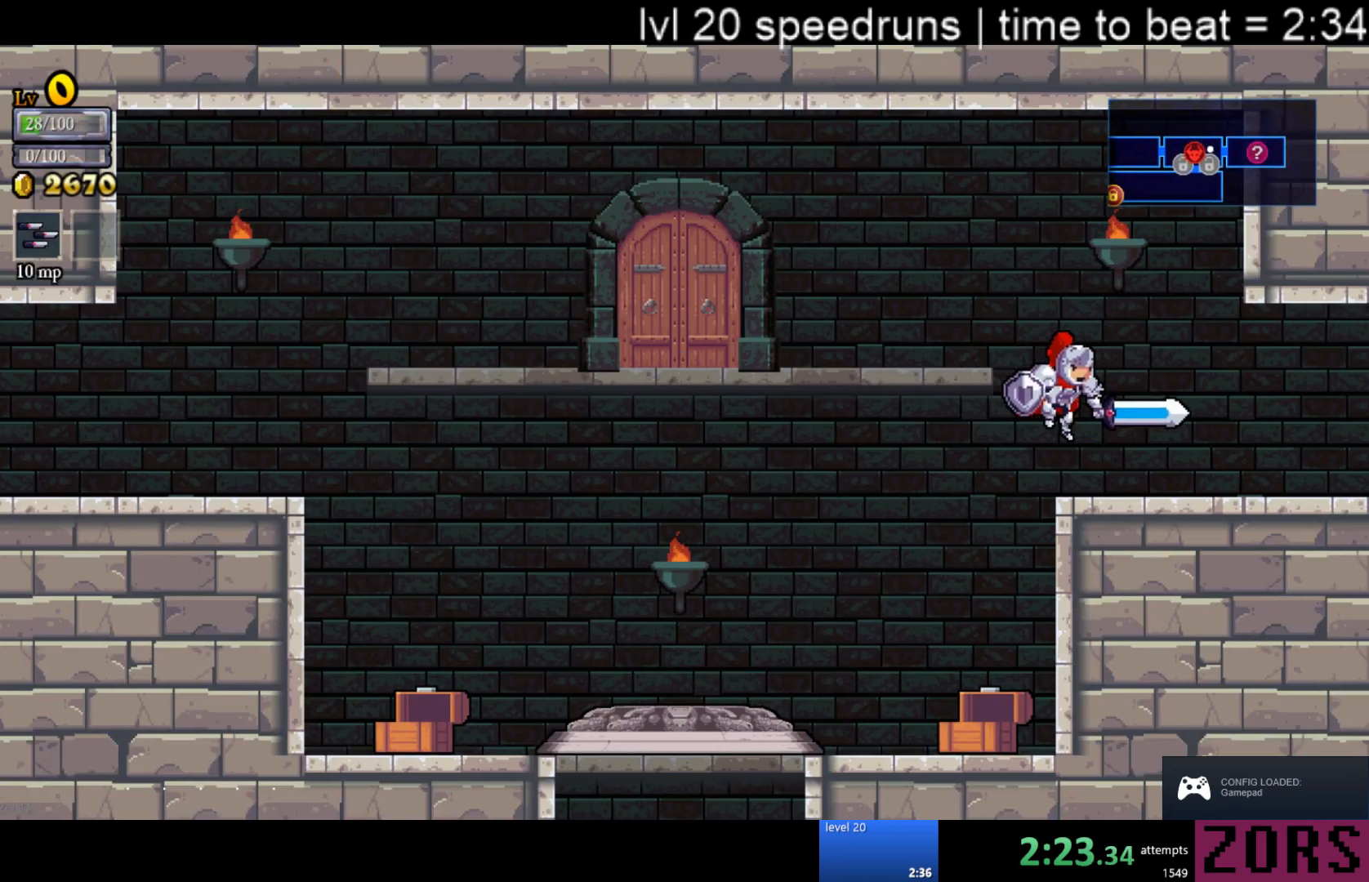
{"buttons": ["DPAD_RIGHT"], "events": [[167, "SQUARE", "down"], [350, "SQUARE", "up"]]}
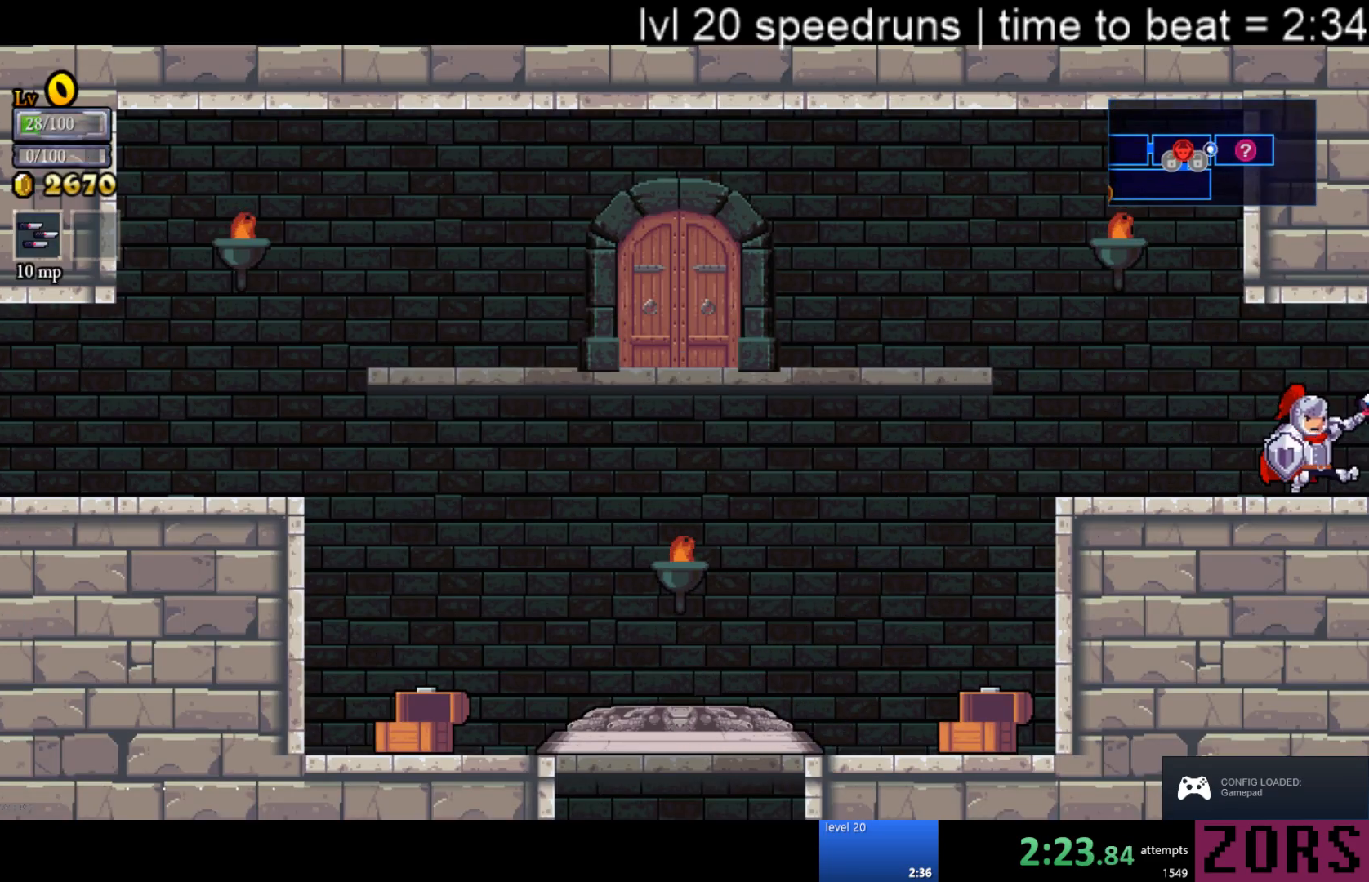
{"buttons": ["SQUARE", "DPAD_RIGHT"], "events": [[50, "SQUARE", "down"], [233, "SQUARE", "up"], [383, "SQUARE", "down"]]}